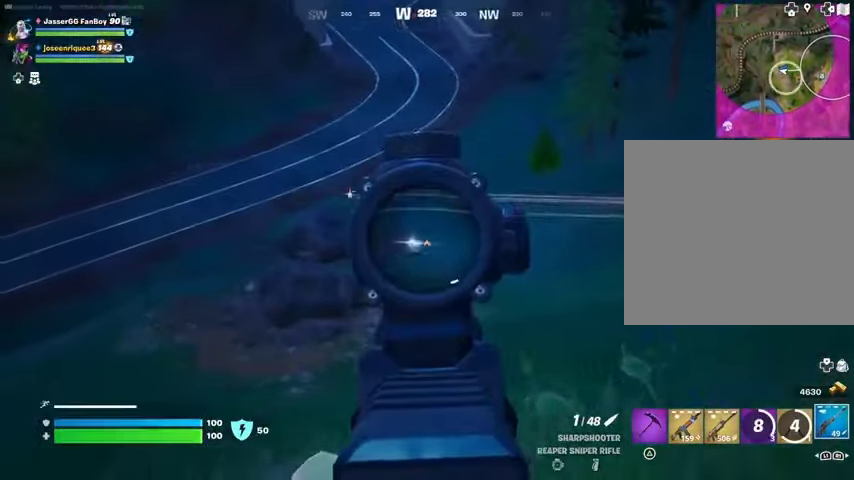
Gameplay with a controller (PlayStation layout); each line is a JSON object with the inputs held at the frame after it (dt_ms = milliseconds from this image to that frame). "events" lists button and stick changes between this image and that frame as [ms after this image, input, new state], when the widget could be followed in between.
{"dt_ms": 500, "buttons": [], "left_stick": "center", "right_stick": "center", "events": [[67, "right_stick", "left"], [133, "R2", "down"], [133, "right_stick", "center"], [200, "L2", "up"], [200, "L3", "down"], [200, "left_stick", "center"], [200, "right_stick", "down-right"], [233, "R2", "up"], [267, "L3", "up"], [267, "left_stick", "left"], [267, "right_stick", "down-left"], [333, "right_stick", "center"], [500, "left_stick", "center"]]}
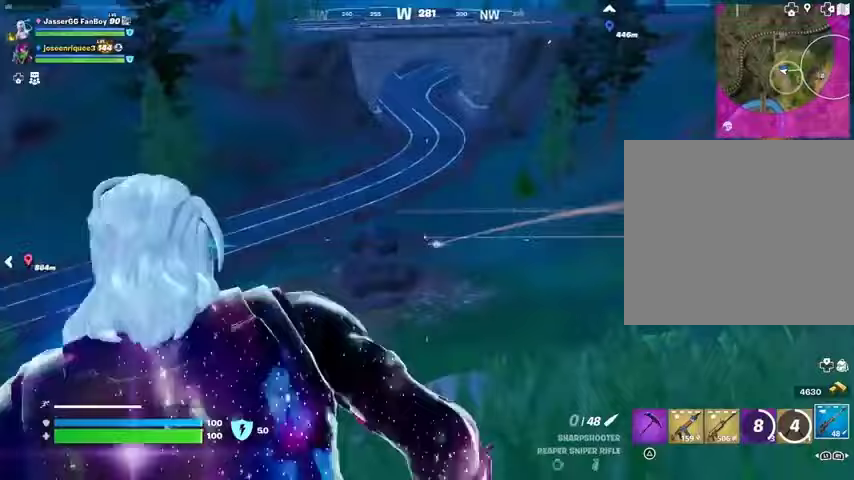
{"dt_ms": 500, "buttons": [], "left_stick": "right", "right_stick": "center", "events": [[100, "left_stick", "up"], [133, "right_stick", "right"], [167, "left_stick", "right"], [433, "right_stick", "center"]]}
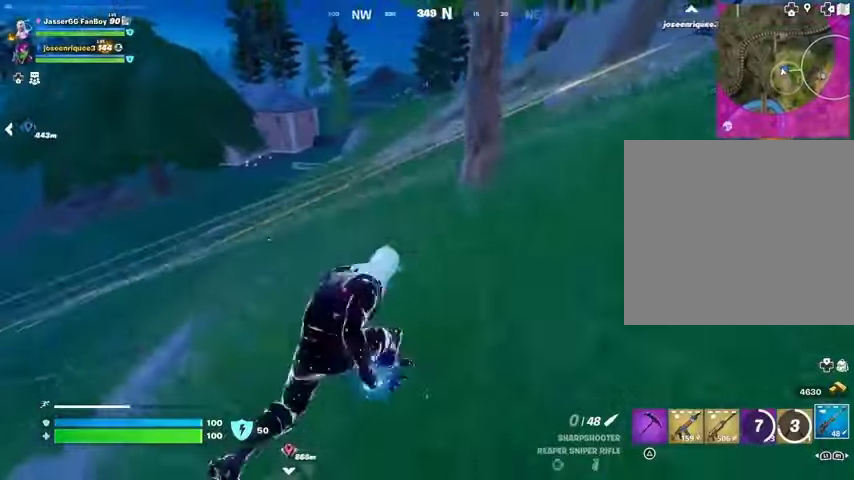
{"dt_ms": 500, "buttons": ["SQUARE"], "left_stick": "right", "right_stick": "center", "events": [[100, "R3", "down"], [200, "R3", "up"], [500, "SQUARE", "down"]]}
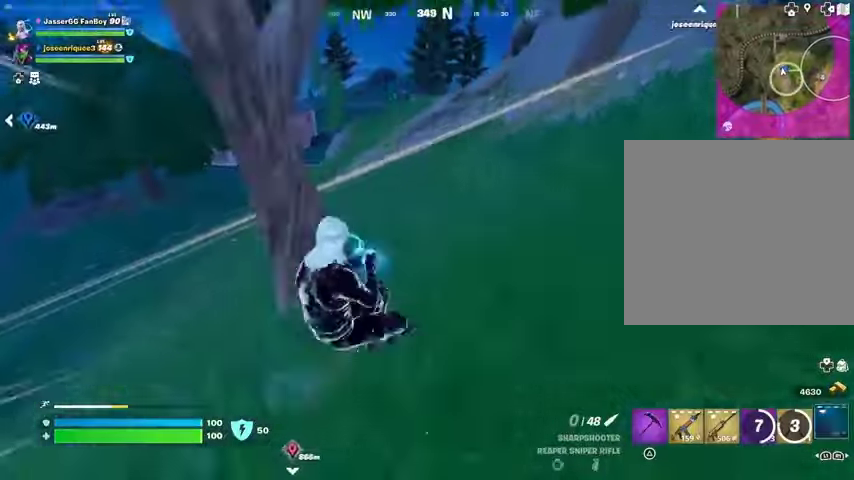
{"dt_ms": 500, "buttons": [], "left_stick": "right", "right_stick": "center", "events": [[67, "SQUARE", "up"], [167, "right_stick", "right"], [300, "right_stick", "center"], [433, "R3", "down"], [500, "R3", "up"]]}
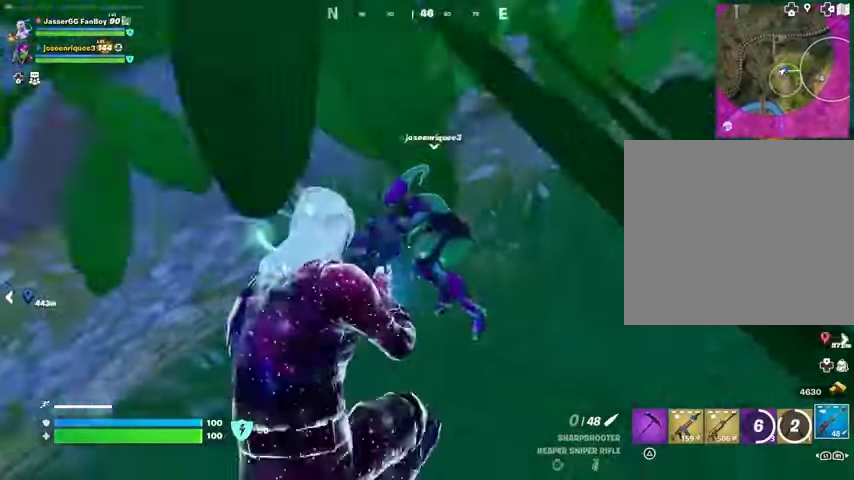
{"dt_ms": 500, "buttons": [], "left_stick": "right", "right_stick": "center", "events": [[33, "right_stick", "up-right"], [133, "right_stick", "center"], [200, "right_stick", "right"], [367, "right_stick", "center"]]}
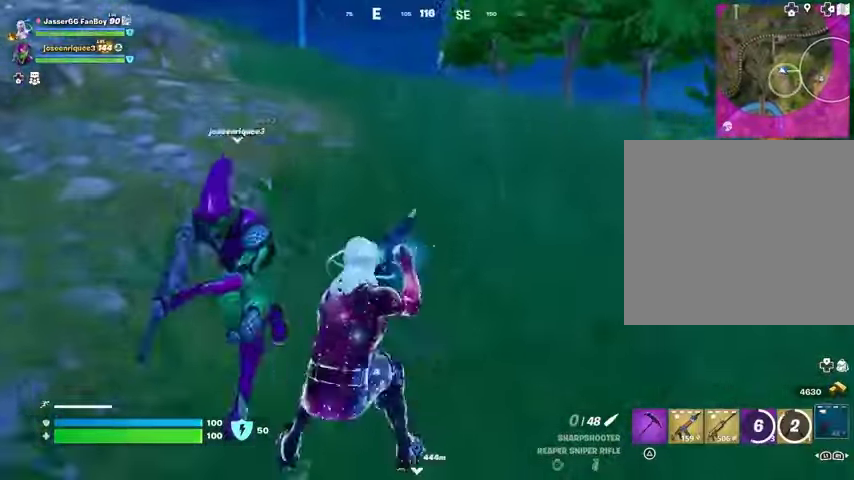
{"dt_ms": 500, "buttons": [], "left_stick": "up", "right_stick": "right", "events": [[167, "right_stick", "right"], [200, "left_stick", "up-right"], [300, "left_stick", "up"], [333, "right_stick", "center"], [433, "right_stick", "right"]]}
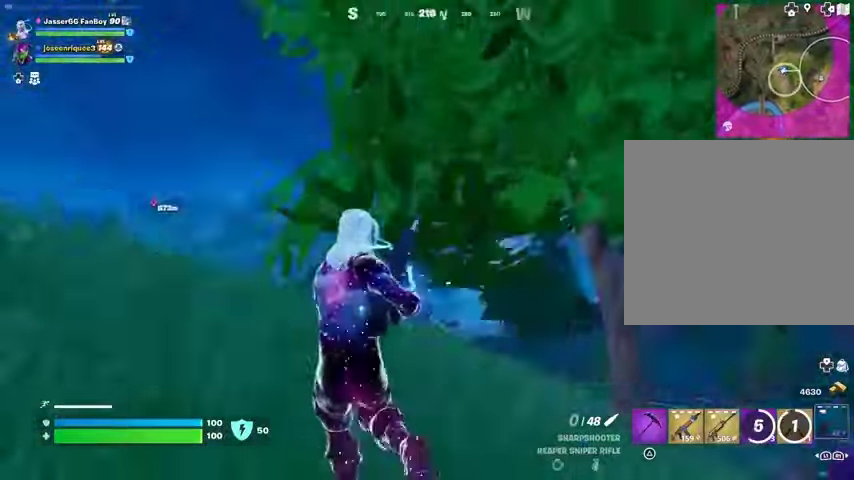
{"dt_ms": 500, "buttons": [], "left_stick": "down", "right_stick": "center", "events": [[67, "CROSS", "down"], [133, "CROSS", "up"], [200, "left_stick", "left"], [267, "left_stick", "down"], [267, "right_stick", "center"]]}
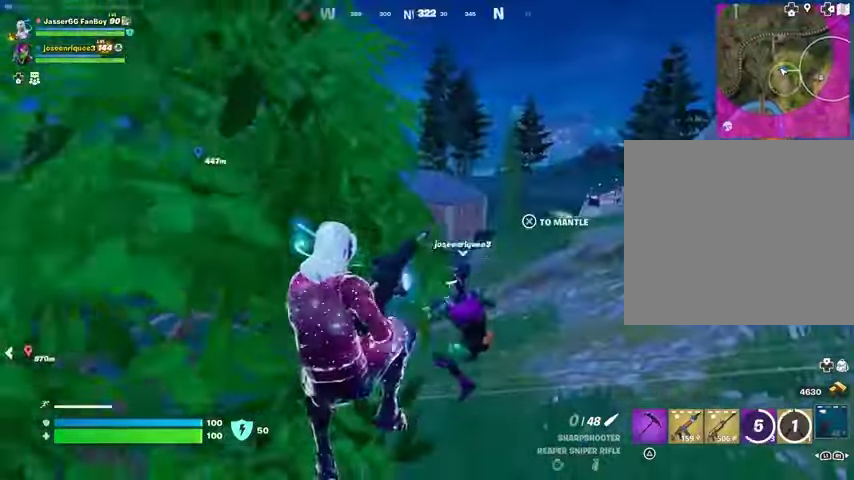
{"dt_ms": 500, "buttons": ["CROSS"], "left_stick": "down-left", "right_stick": "center", "events": [[67, "right_stick", "left"], [167, "right_stick", "center"], [367, "left_stick", "down-left"], [433, "CROSS", "down"]]}
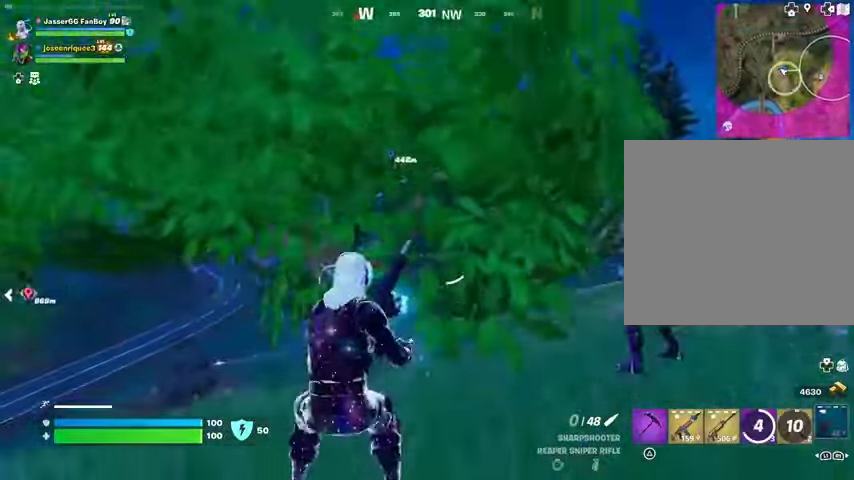
{"dt_ms": 500, "buttons": [], "left_stick": "down-left", "right_stick": "center", "events": [[33, "CROSS", "up"], [400, "right_stick", "down-left"], [467, "right_stick", "center"]]}
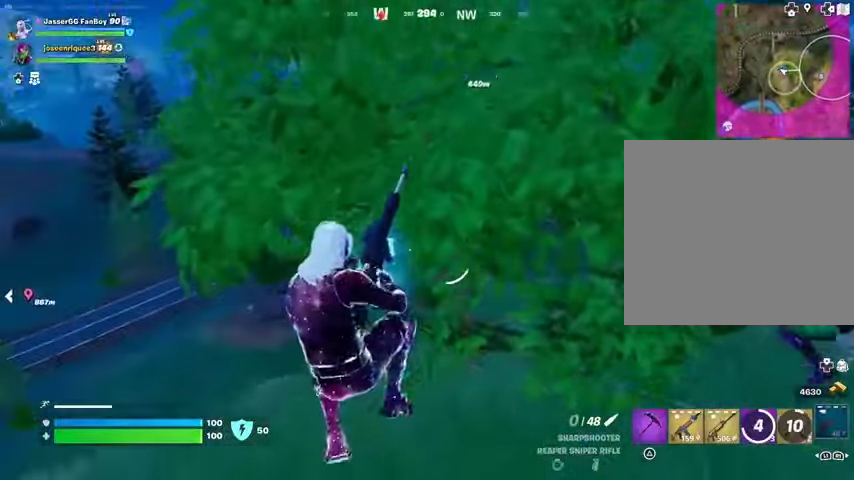
{"dt_ms": 500, "buttons": [], "left_stick": "left", "right_stick": "center", "events": [[100, "right_stick", "left"], [200, "left_stick", "left"], [200, "right_stick", "center"]]}
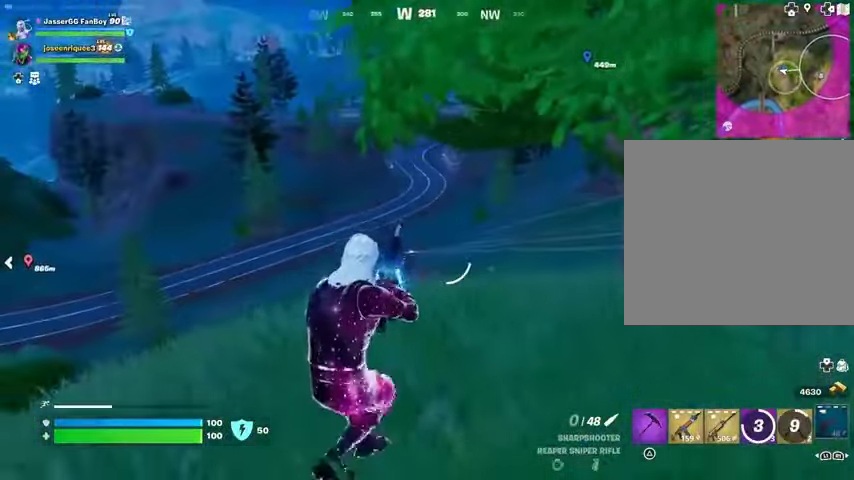
{"dt_ms": 1000, "buttons": ["L2"], "left_stick": "right", "right_stick": "center"}
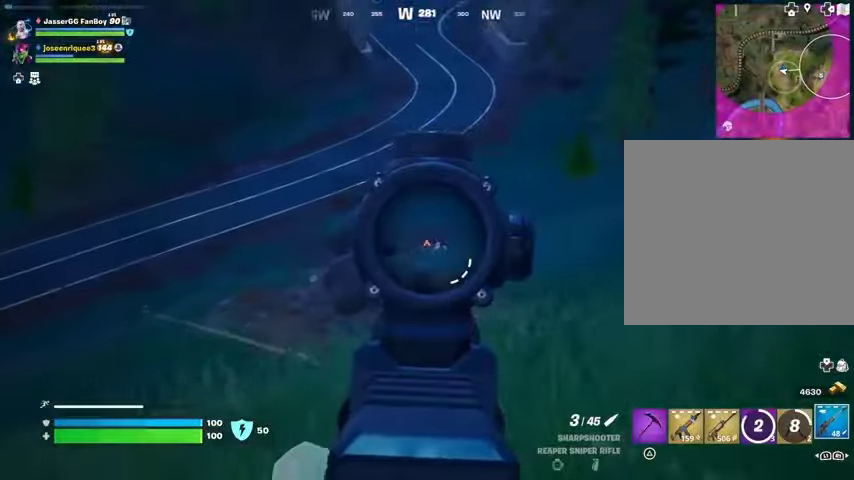
{"dt_ms": 500, "buttons": ["L2", "R2", "L3"], "left_stick": "right", "right_stick": "right", "events": [[33, "right_stick", "right"], [167, "right_stick", "center"], [300, "right_stick", "right"], [500, "L3", "down"], [500, "R2", "down"]]}
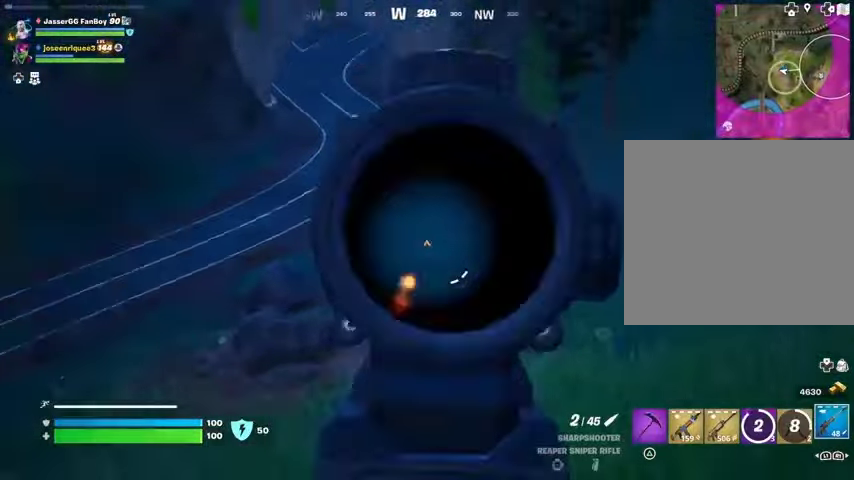
{"dt_ms": 500, "buttons": [], "left_stick": "right", "right_stick": "right", "events": [[33, "L2", "up"], [67, "L3", "up"], [67, "R2", "up"], [100, "right_stick", "down"], [233, "right_stick", "right"]]}
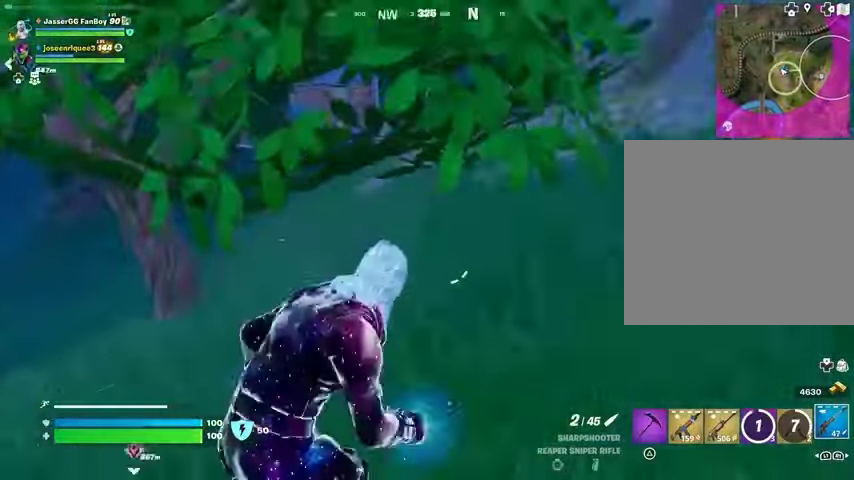
{"dt_ms": 500, "buttons": [], "left_stick": "right", "right_stick": "left", "events": [[167, "right_stick", "left"], [267, "right_stick", "center"], [400, "right_stick", "left"]]}
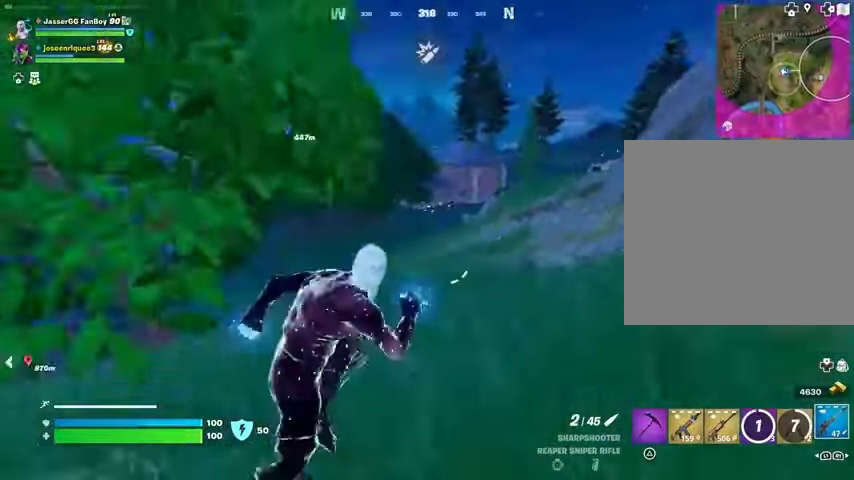
{"dt_ms": 500, "buttons": [], "left_stick": "left", "right_stick": "center", "events": [[67, "left_stick", "down"], [133, "left_stick", "down-left"], [233, "right_stick", "center"], [300, "left_stick", "left"]]}
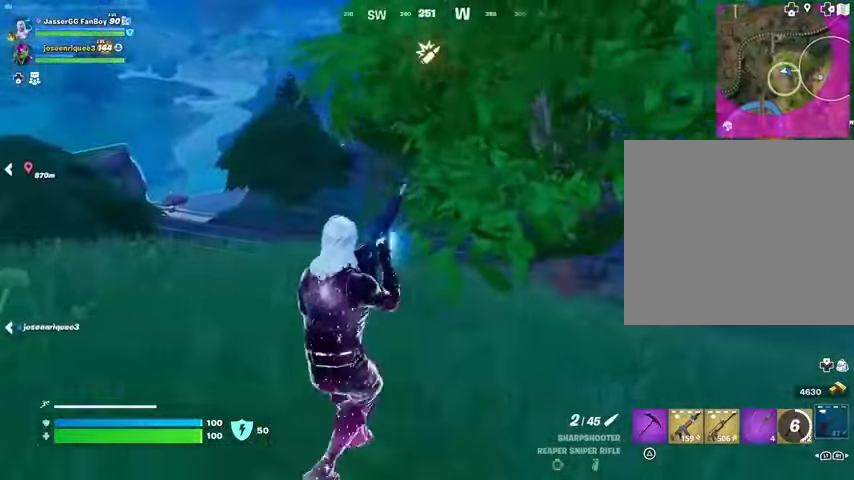
{"dt_ms": 500, "buttons": [], "left_stick": "down", "right_stick": "center", "events": [[467, "left_stick", "down"]]}
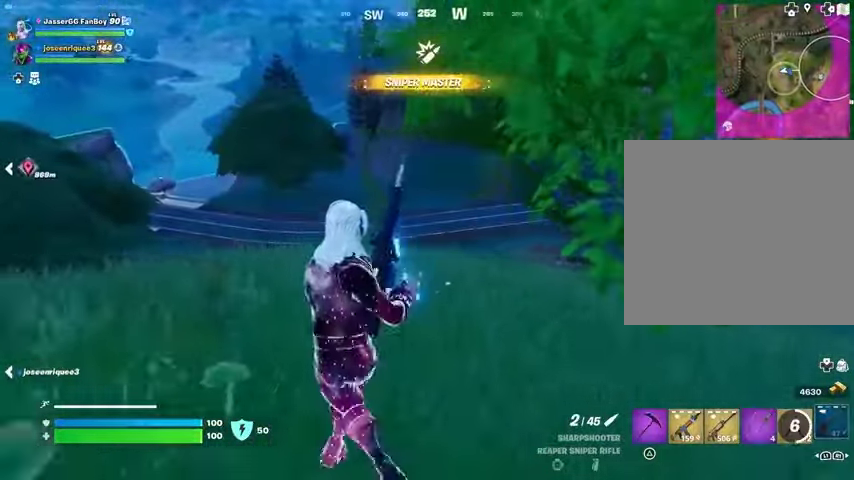
{"dt_ms": 500, "buttons": [], "left_stick": "down", "right_stick": "center", "events": []}
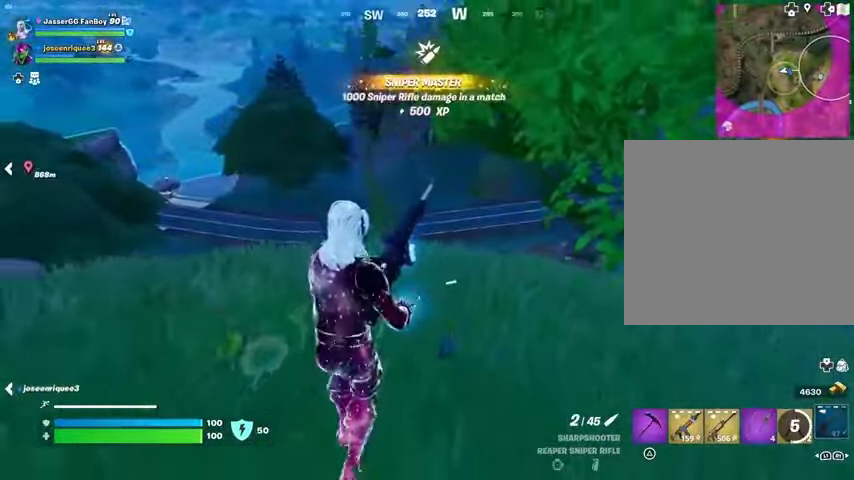
{"dt_ms": 500, "buttons": [], "left_stick": "right", "right_stick": "center", "events": [[67, "right_stick", "right"], [167, "left_stick", "right"], [233, "right_stick", "center"]]}
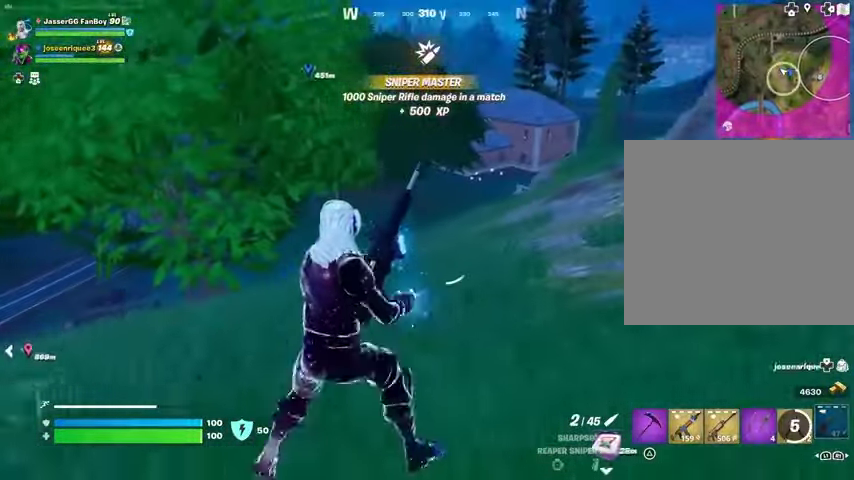
{"dt_ms": 500, "buttons": [], "left_stick": "down-right", "right_stick": "center", "events": [[200, "right_stick", "down-left"], [300, "right_stick", "center"], [400, "left_stick", "down-right"]]}
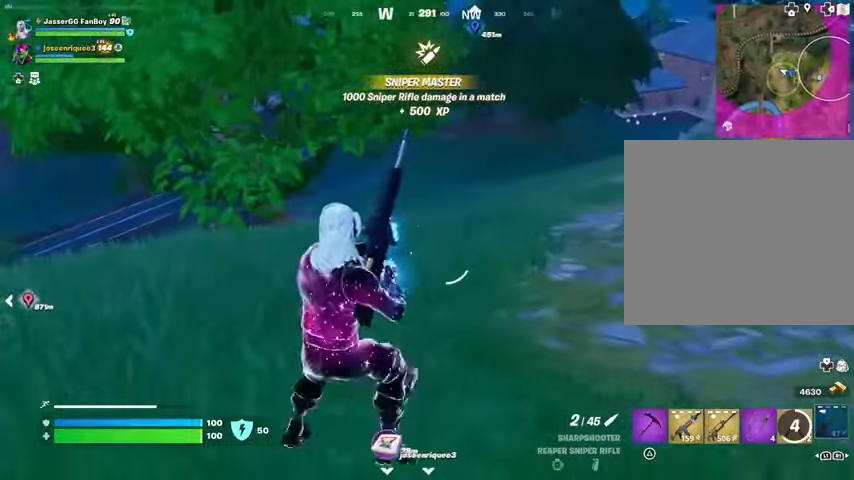
{"dt_ms": 500, "buttons": [], "left_stick": "down-left", "right_stick": "center", "events": [[500, "left_stick", "down-left"]]}
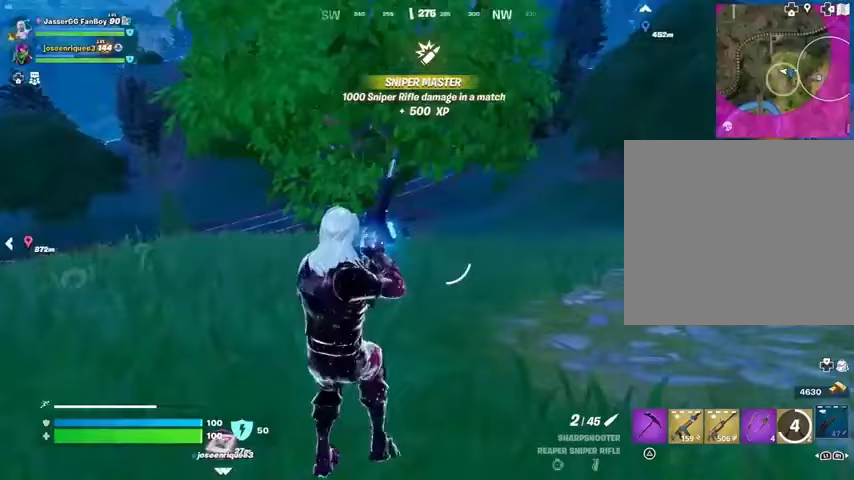
{"dt_ms": 500, "buttons": [], "left_stick": "center", "right_stick": "center", "events": [[100, "right_stick", "left"], [167, "left_stick", "left"], [200, "right_stick", "center"], [467, "left_stick", "center"]]}
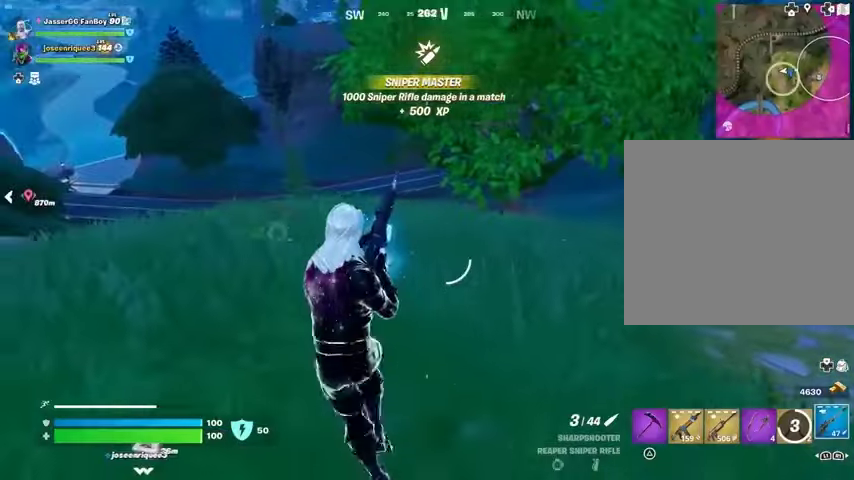
{"dt_ms": 500, "buttons": [], "left_stick": "center", "right_stick": "center", "events": [[133, "L3", "down"], [267, "L3", "up"]]}
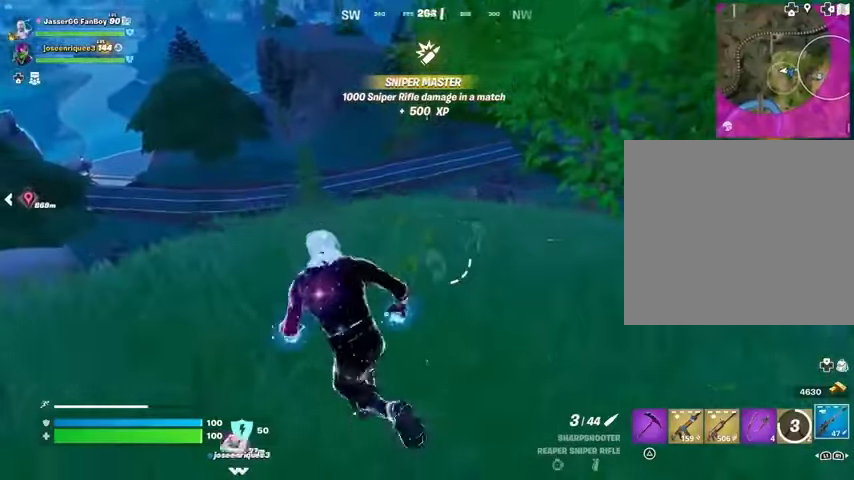
{"dt_ms": 500, "buttons": ["L2"], "left_stick": "up", "right_stick": "center", "events": [[400, "right_stick", "up"], [433, "L2", "down"], [433, "left_stick", "up"], [500, "right_stick", "center"]]}
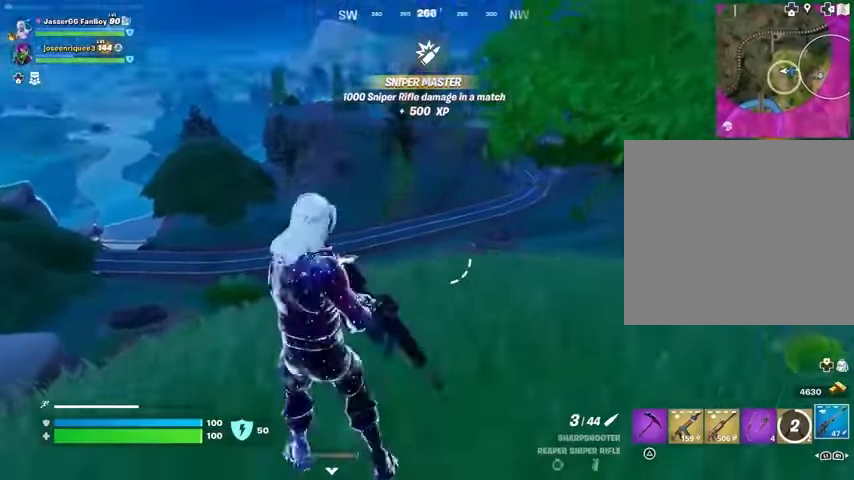
{"dt_ms": 500, "buttons": ["L2"], "left_stick": "up-right", "right_stick": "left", "events": [[100, "left_stick", "center"], [167, "left_stick", "left"], [233, "right_stick", "right"], [267, "left_stick", "right"], [400, "left_stick", "up-right"], [400, "right_stick", "down-left"], [500, "right_stick", "left"]]}
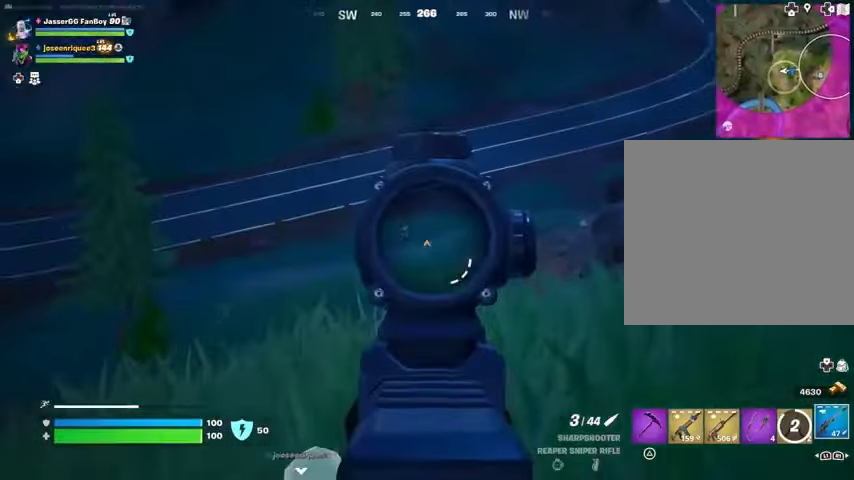
{"dt_ms": 500, "buttons": [], "left_stick": "down-left", "right_stick": "down", "events": [[67, "left_stick", "up"], [167, "right_stick", "up-left"], [200, "left_stick", "center"], [367, "L3", "down"], [367, "R2", "down"], [400, "L2", "up"], [400, "right_stick", "down"], [433, "R2", "up"], [467, "L3", "up"], [500, "left_stick", "down-left"]]}
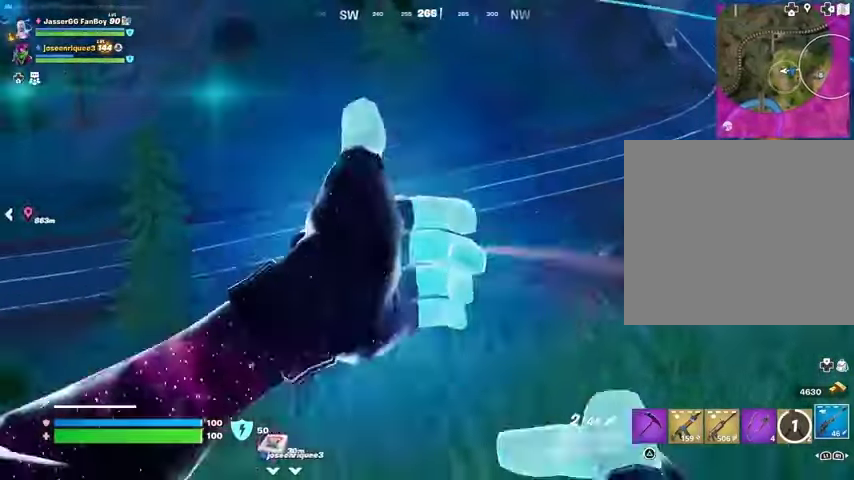
{"dt_ms": 500, "buttons": [], "left_stick": "up-right", "right_stick": "center", "events": [[133, "left_stick", "left"], [133, "right_stick", "center"], [267, "left_stick", "center"], [367, "left_stick", "up-right"]]}
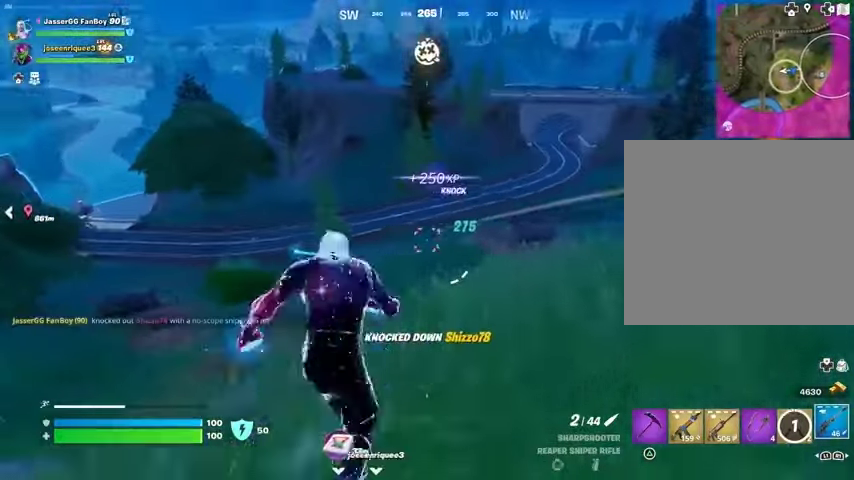
{"dt_ms": 500, "buttons": [], "left_stick": "up-right", "right_stick": "center", "events": [[333, "right_stick", "right"], [467, "right_stick", "center"]]}
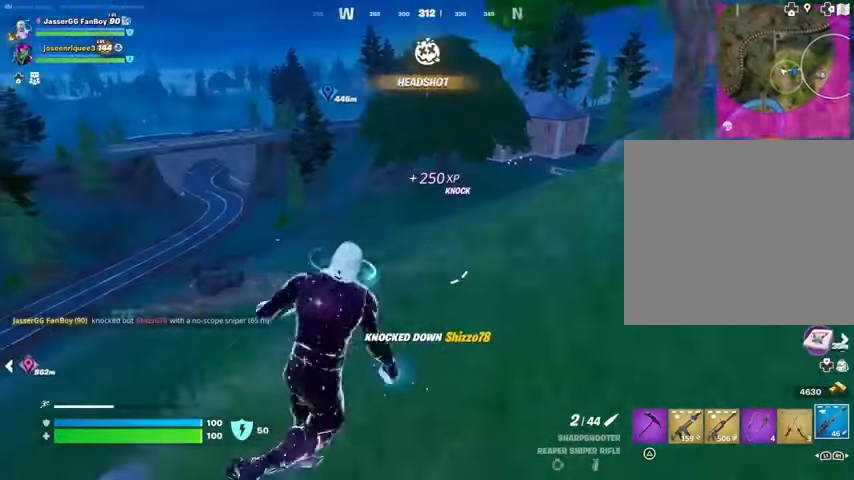
{"dt_ms": 500, "buttons": [], "left_stick": "up-right", "right_stick": "center", "events": []}
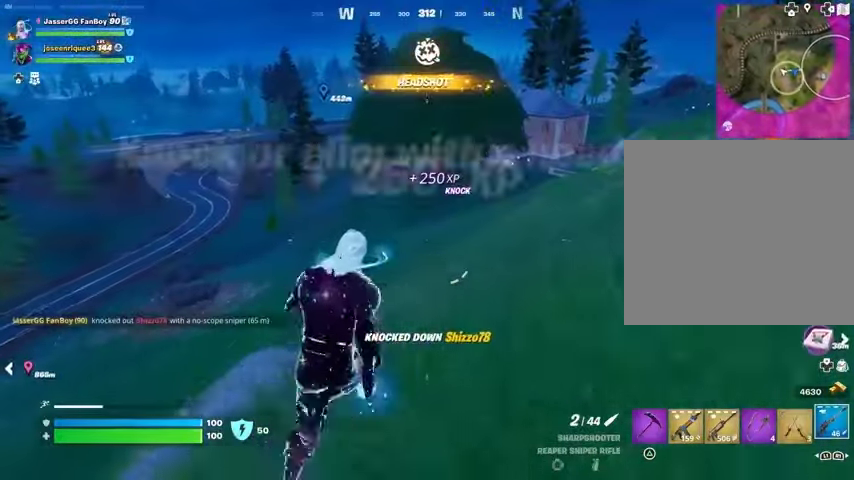
{"dt_ms": 500, "buttons": [], "left_stick": "right", "right_stick": "center", "events": [[67, "left_stick", "right"], [300, "right_stick", "left"], [433, "right_stick", "center"]]}